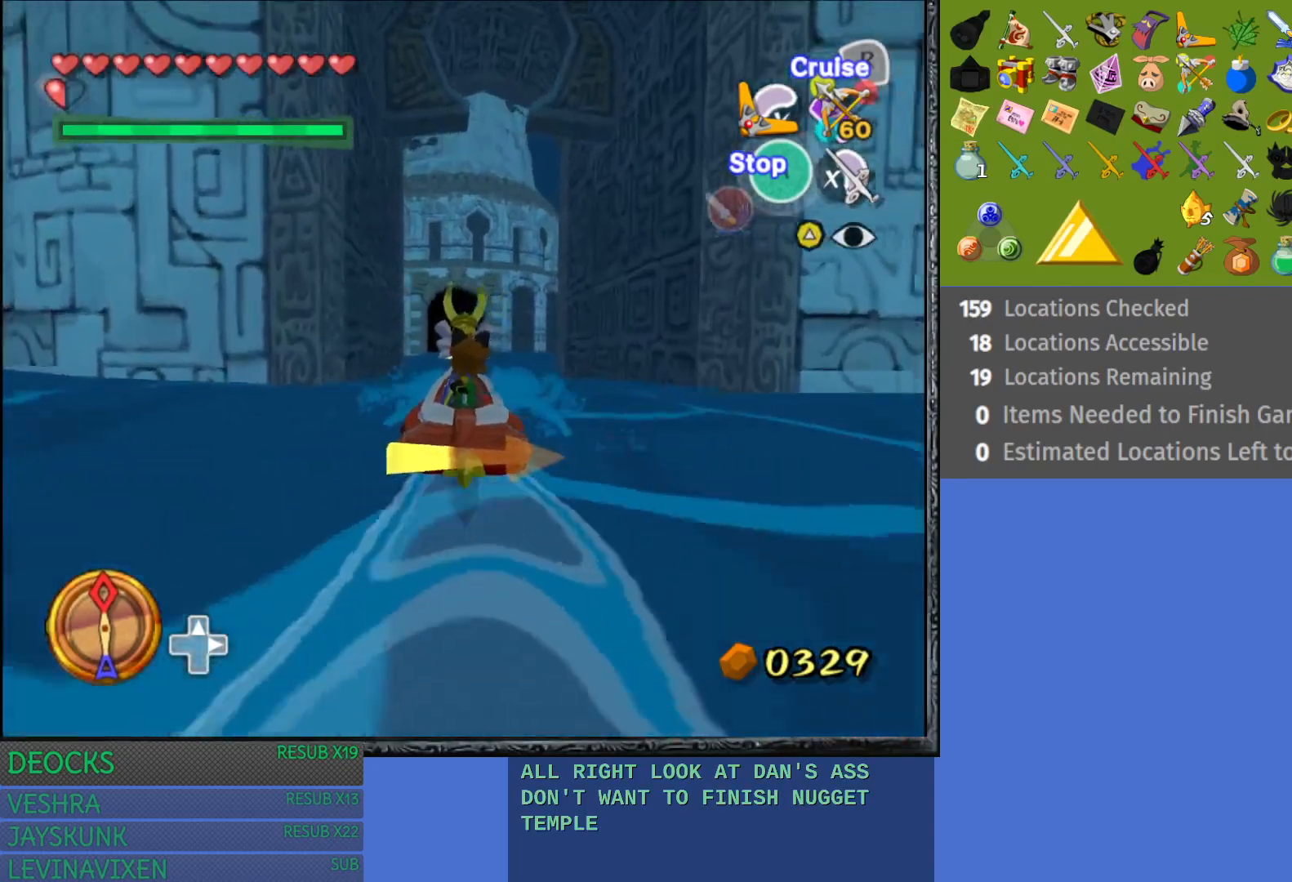
Gameplay with a controller (PlayStation layout); each line is a JSON object with the inputs held at the frame after it. "events" lists button and stick changes between this image and that frame as [ms after this image, input, new state], when the widget could be followed in between. Not read: L3 R3.
{"buttons": ["R2"], "left_stick": "center", "right_stick": "center", "events": [[100, "left_stick", "right"], [217, "left_stick", "center"]]}
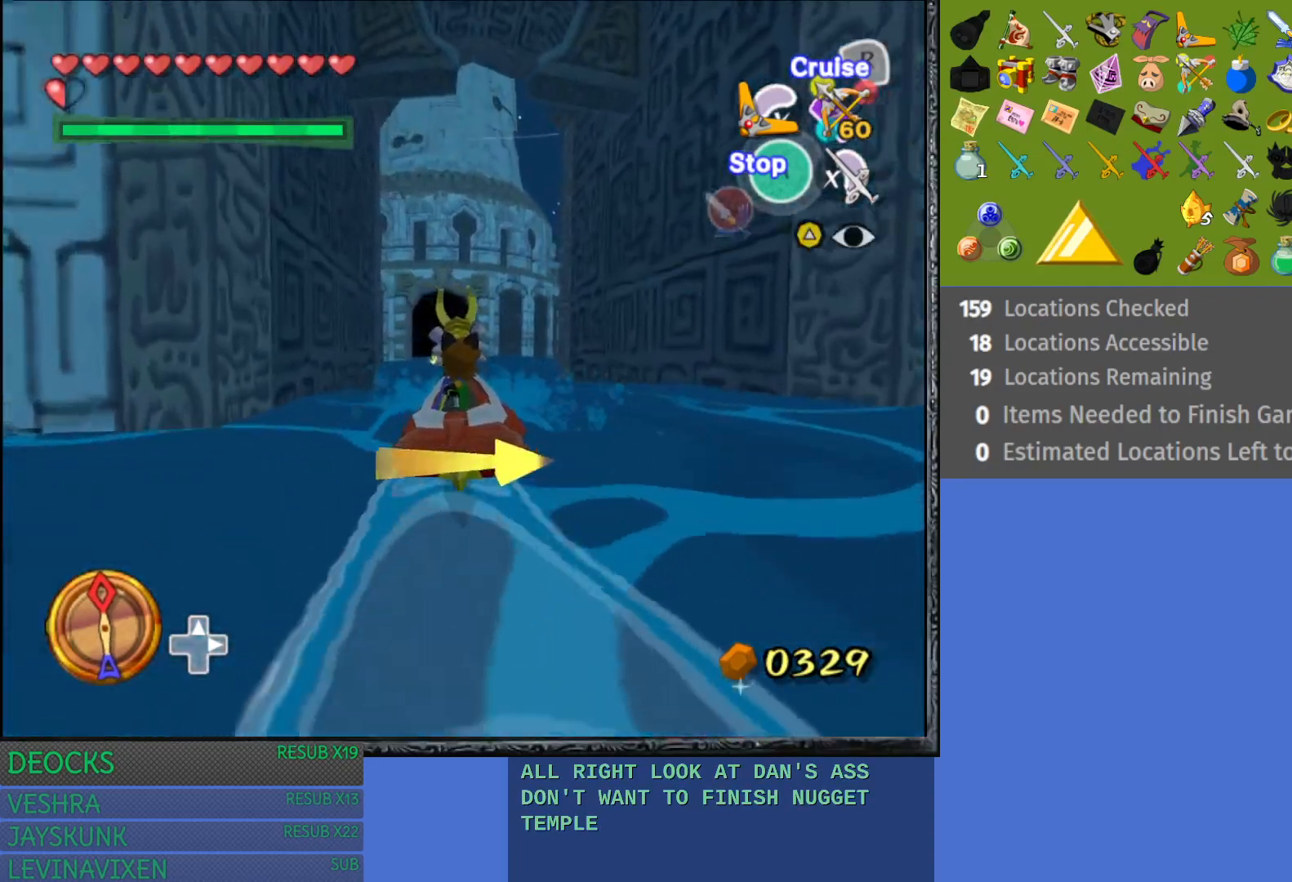
{"buttons": ["R2"], "left_stick": "center", "right_stick": "center", "events": [[33, "left_stick", "left"], [117, "left_stick", "center"]]}
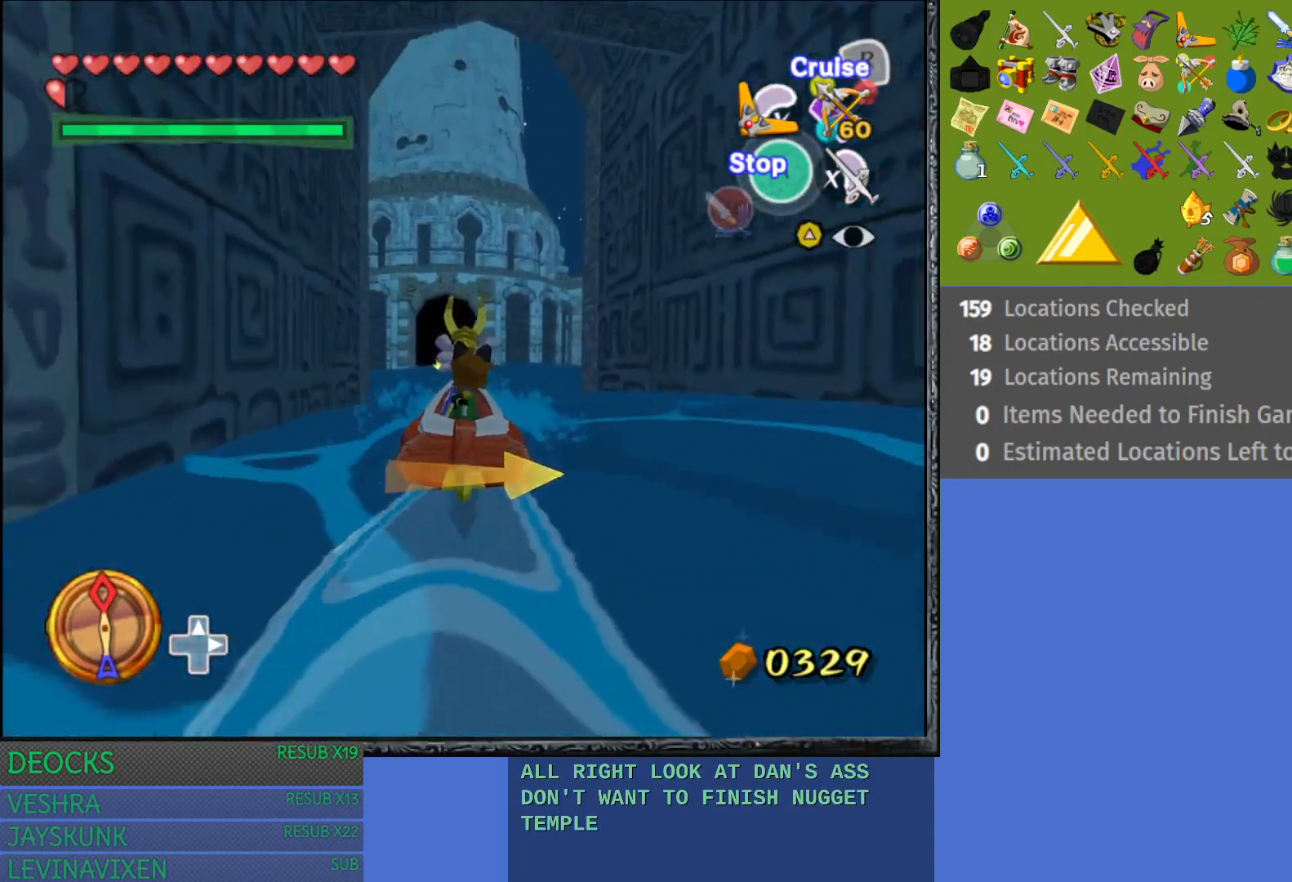
{"buttons": ["R2"], "left_stick": "center", "right_stick": "center", "events": []}
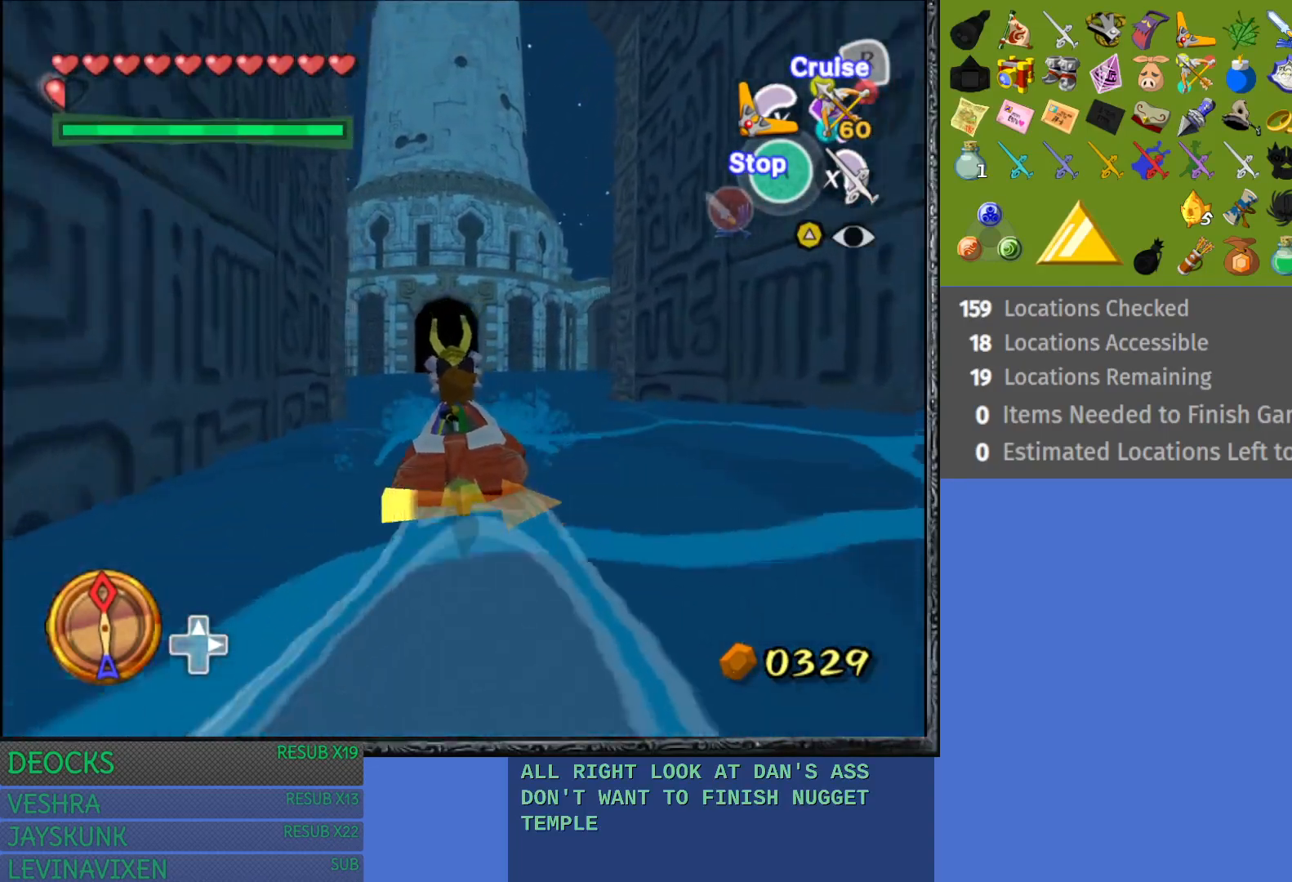
{"buttons": ["R2"], "left_stick": "center", "right_stick": "center", "events": []}
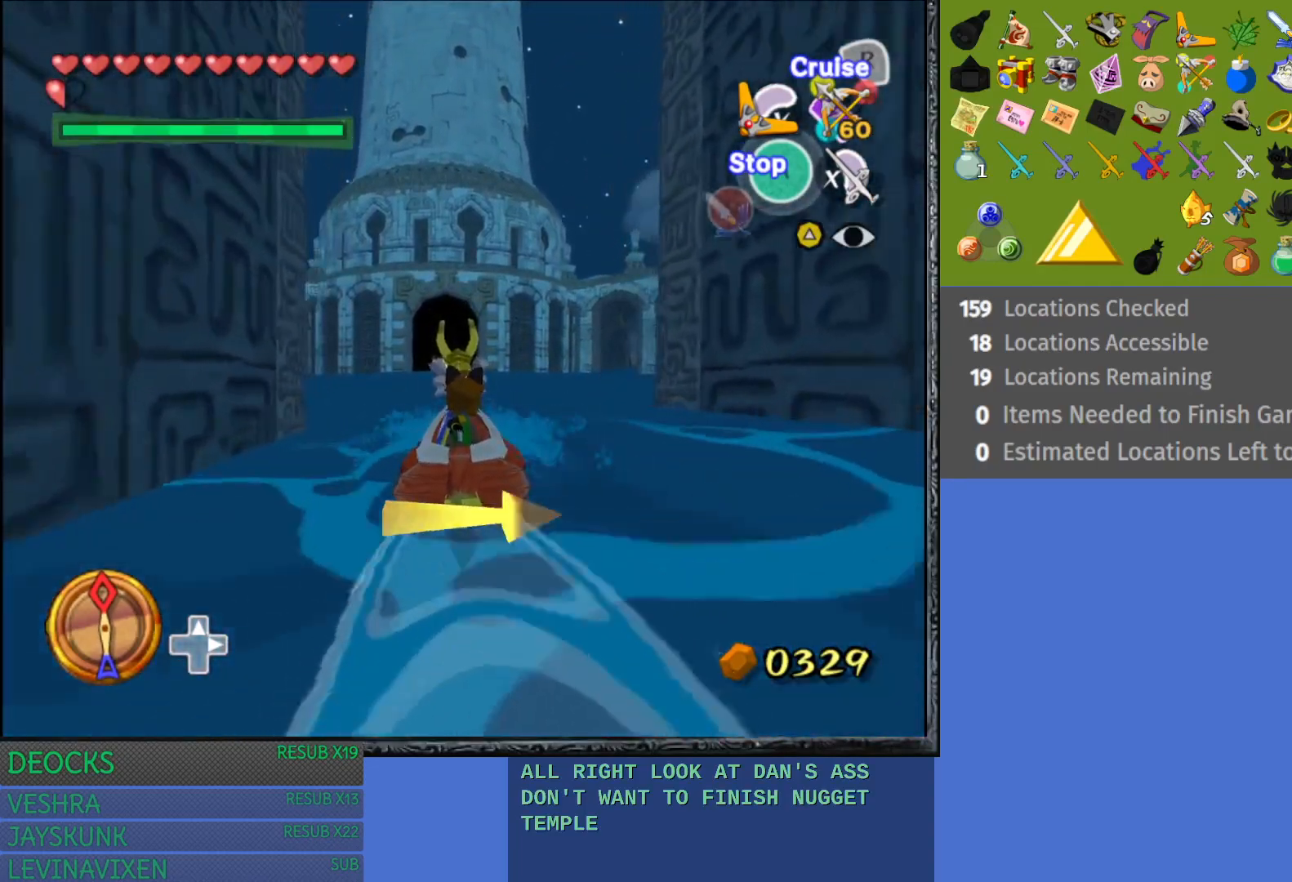
{"buttons": ["R2"], "left_stick": "center", "right_stick": "center", "events": []}
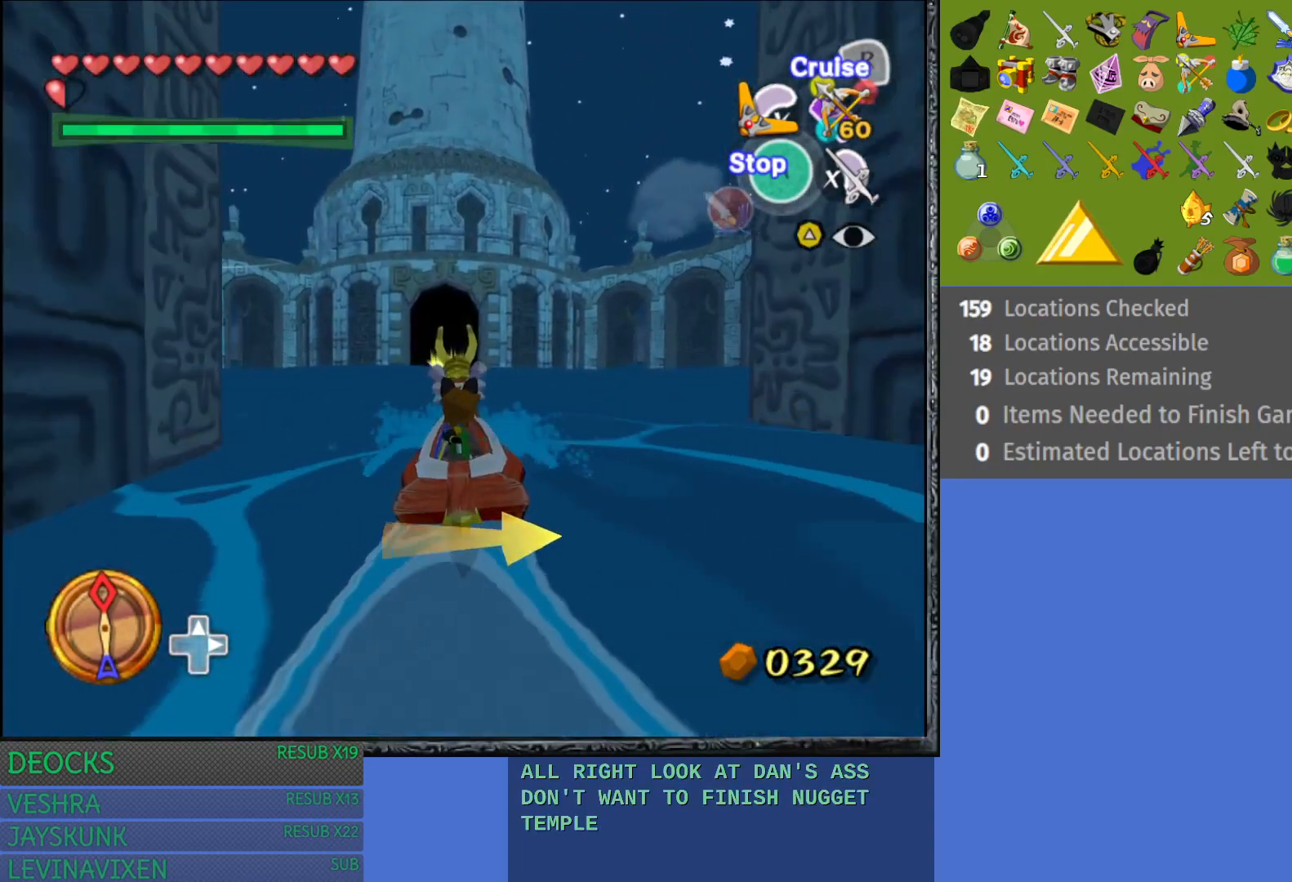
{"buttons": ["R2"], "left_stick": "center", "right_stick": "center", "events": []}
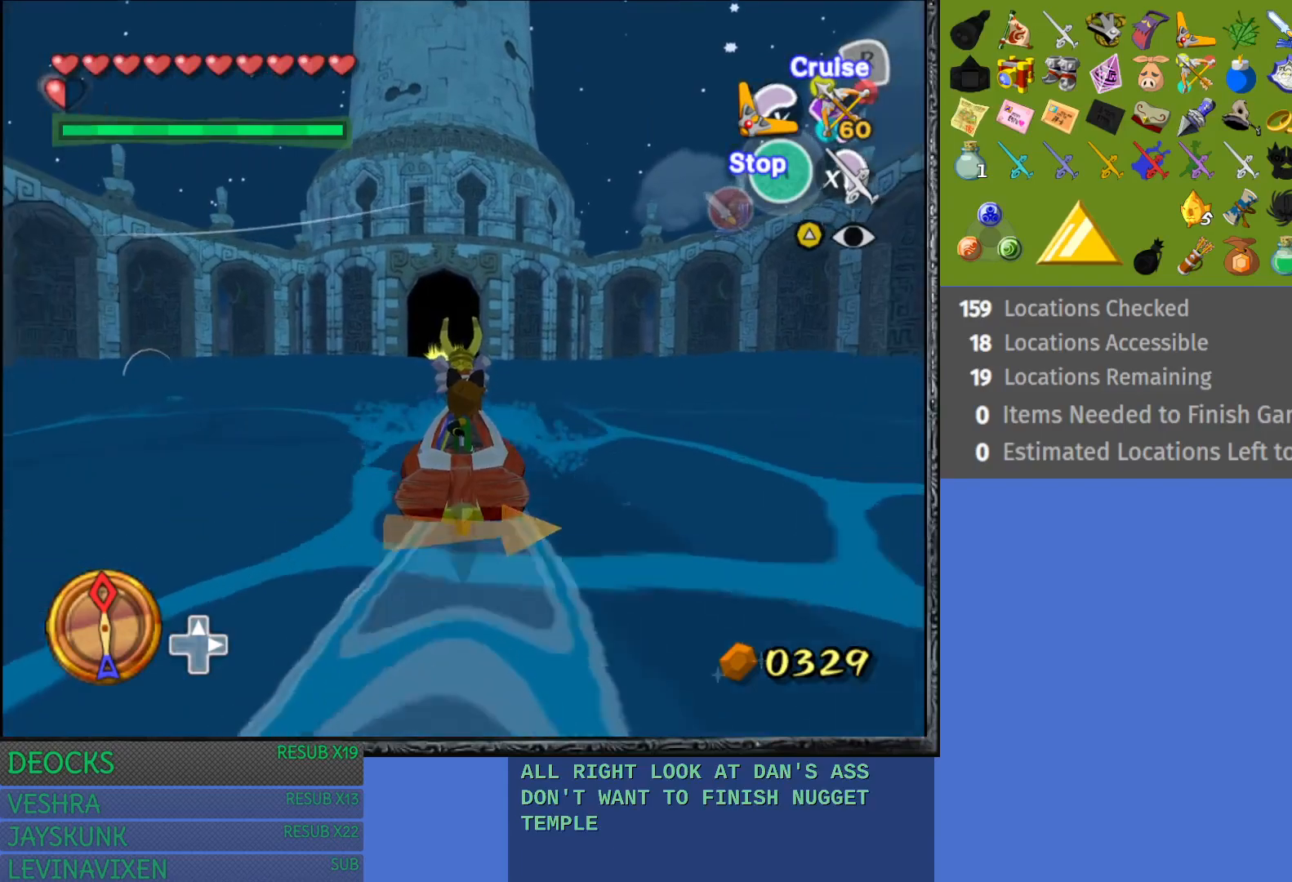
{"buttons": ["R2"], "left_stick": "left", "right_stick": "center", "events": [[467, "left_stick", "left"]]}
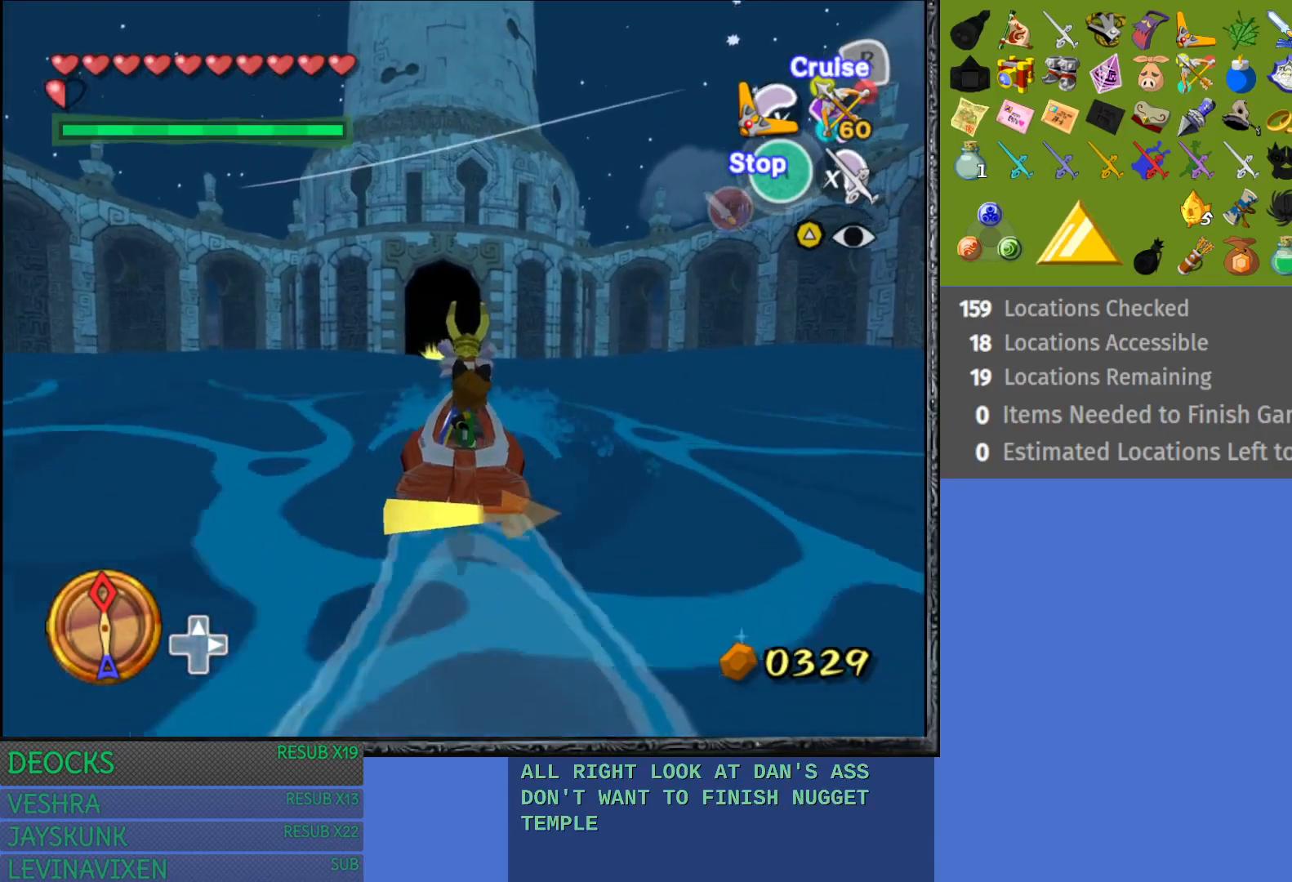
{"buttons": ["R2"], "left_stick": "center", "right_stick": "center", "events": [[67, "left_stick", "center"]]}
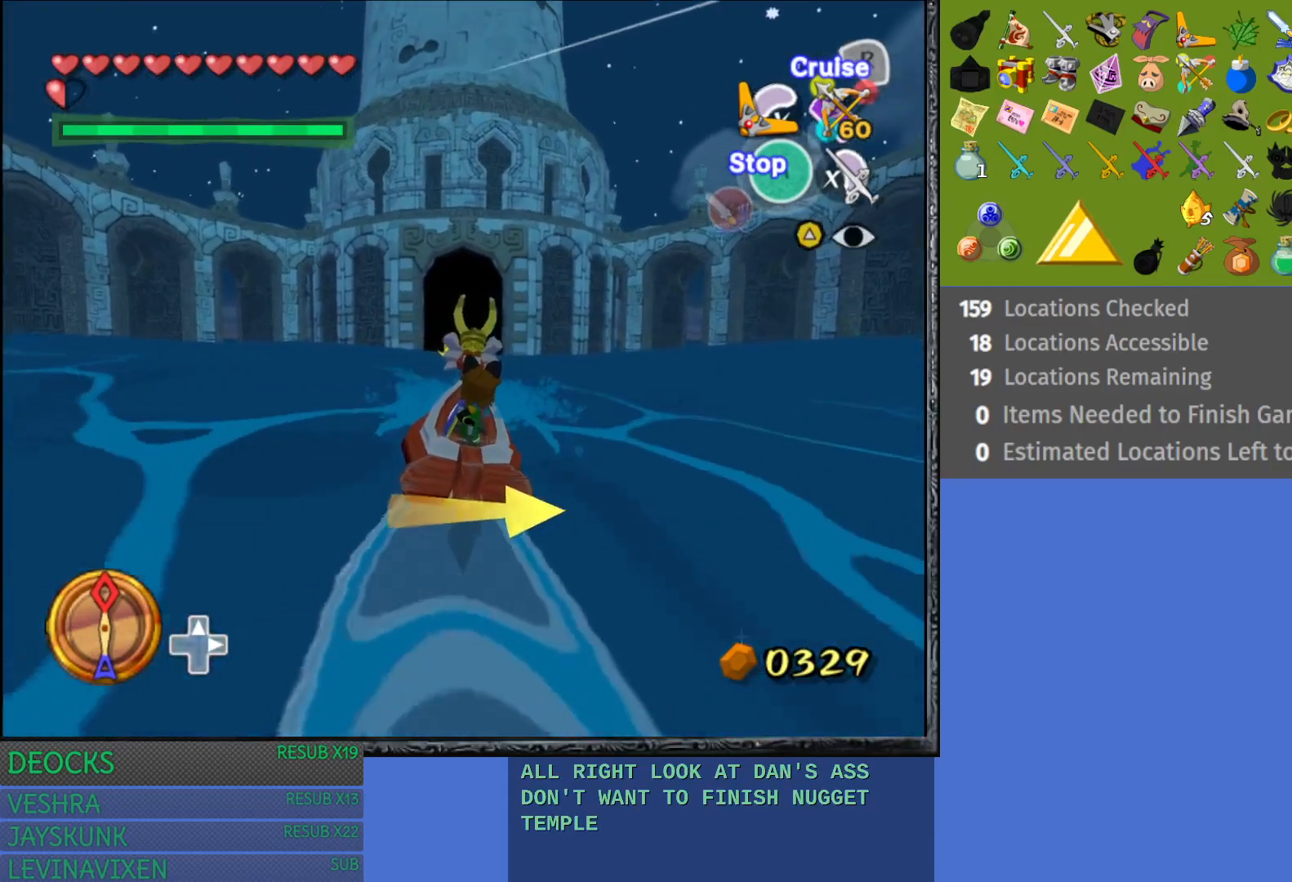
{"buttons": ["R2"], "left_stick": "center", "right_stick": "center", "events": [[117, "left_stick", "right"], [217, "left_stick", "center"], [350, "left_stick", "left"], [467, "left_stick", "center"]]}
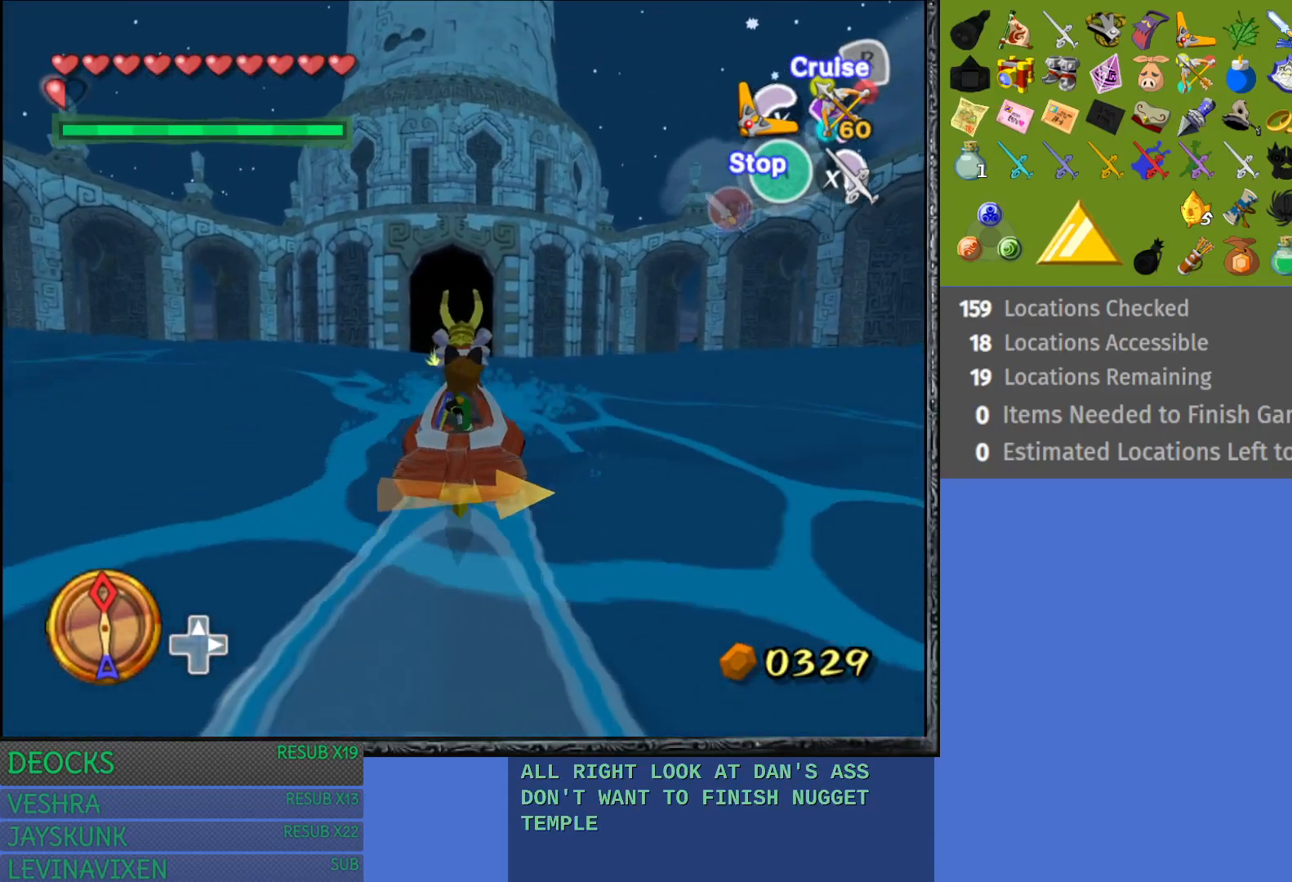
{"buttons": ["R2"], "left_stick": "center", "right_stick": "center", "events": [[33, "left_stick", "right"], [167, "left_stick", "left"], [267, "left_stick", "center"], [317, "left_stick", "right"], [417, "left_stick", "left"], [500, "left_stick", "center"]]}
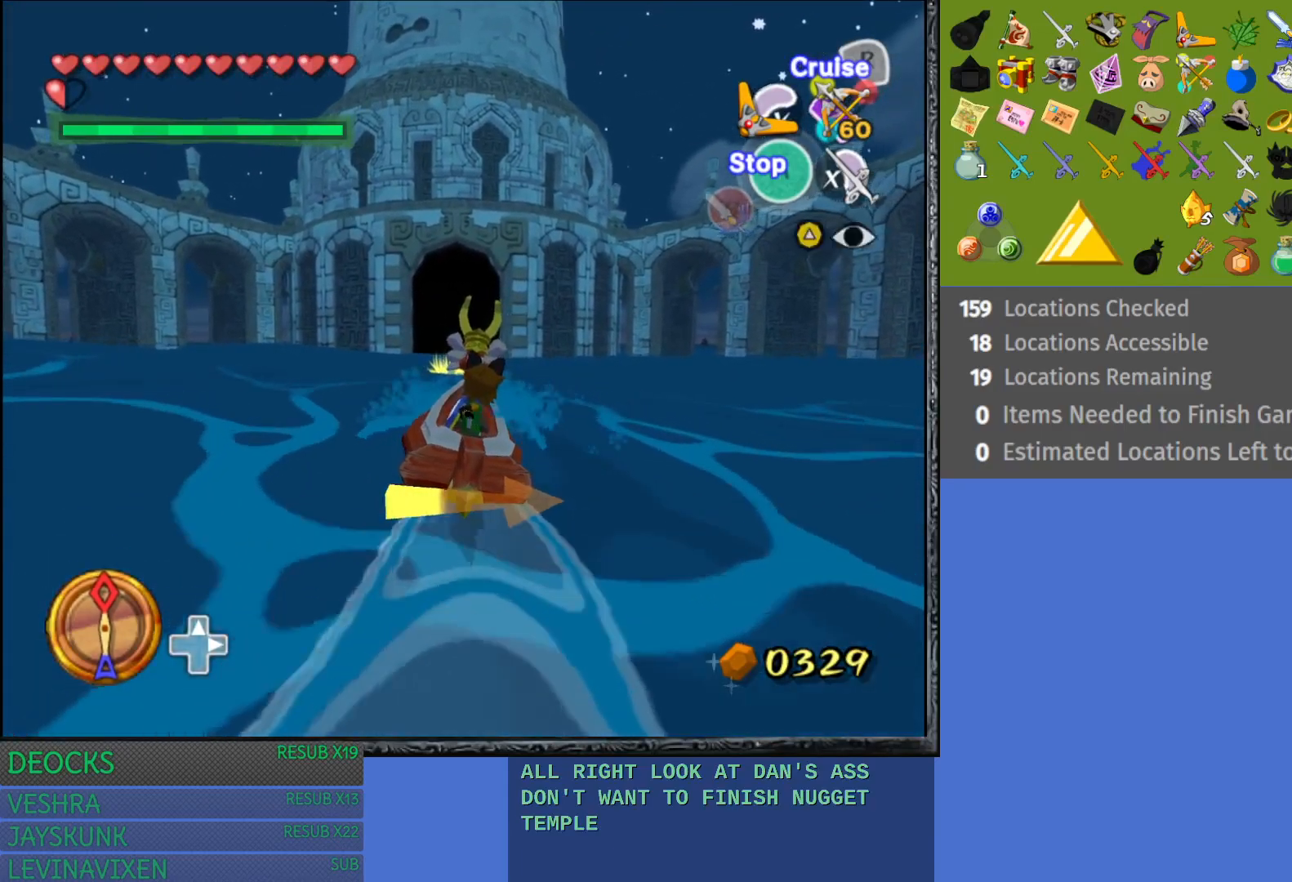
{"buttons": ["R2"], "left_stick": "right", "right_stick": "center", "events": [[33, "left_stick", "right"], [150, "left_stick", "left"], [250, "left_stick", "right"], [367, "left_stick", "left"], [500, "left_stick", "right"]]}
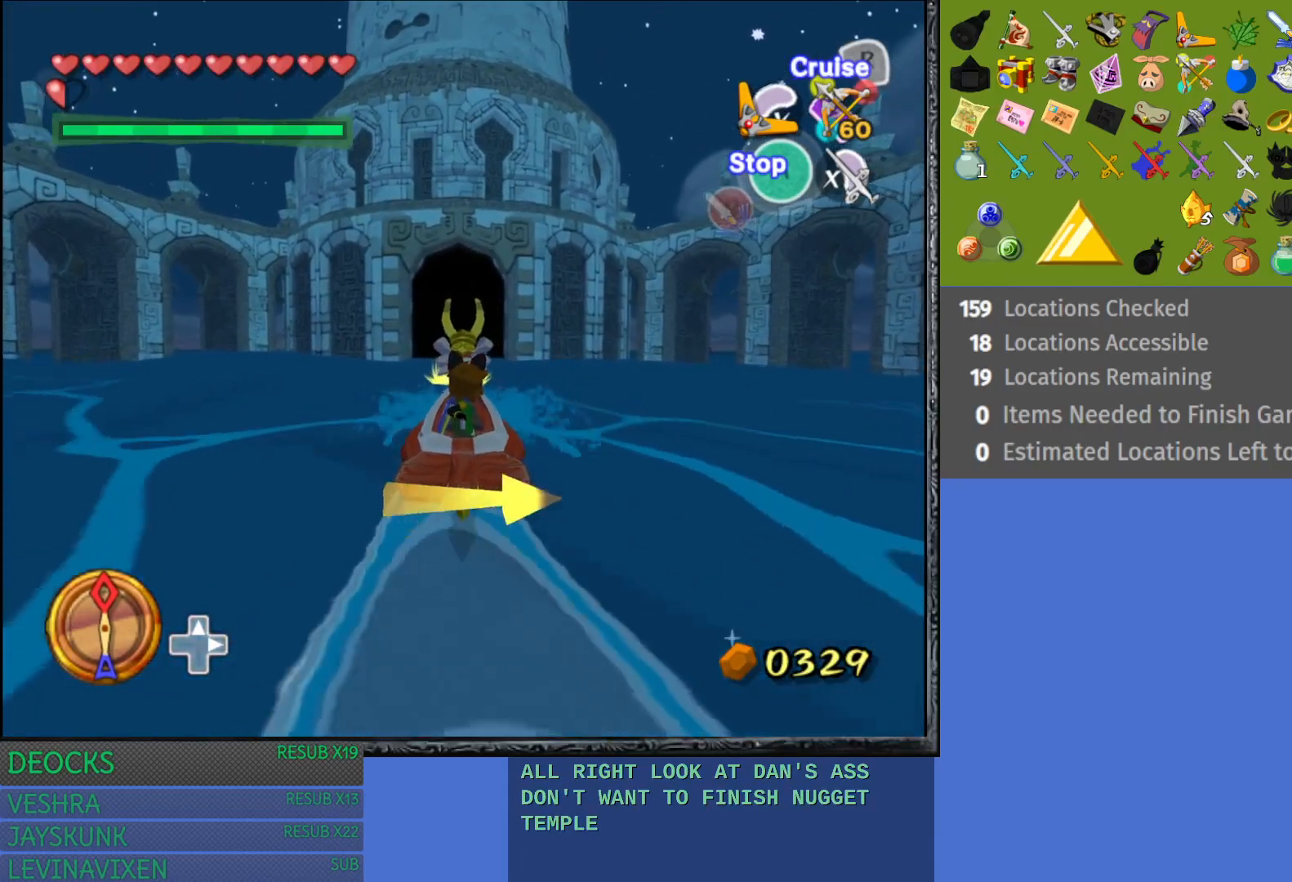
{"buttons": ["R2"], "left_stick": "right", "right_stick": "center", "events": [[100, "left_stick", "left"], [217, "left_stick", "right"], [317, "left_stick", "left"], [450, "left_stick", "right"]]}
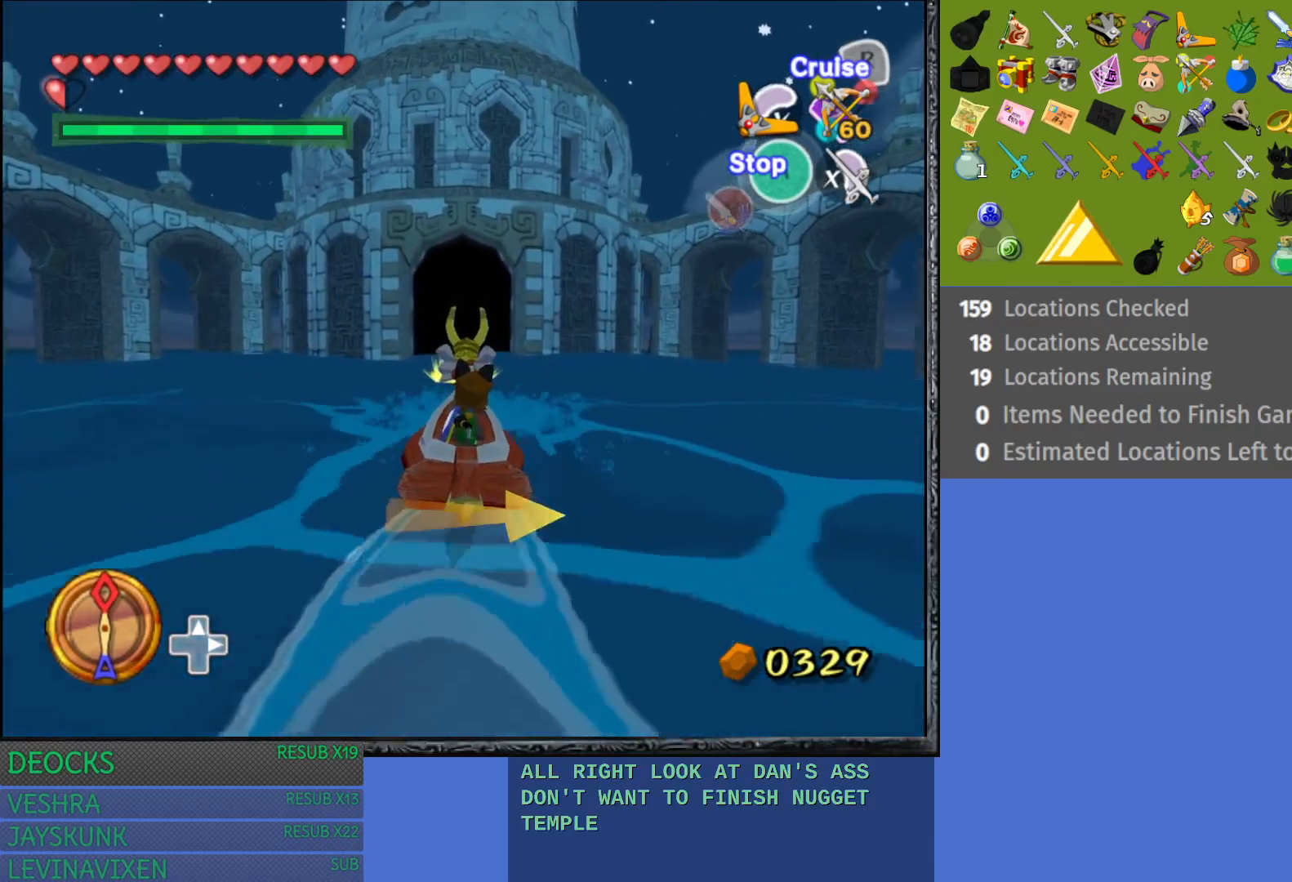
{"buttons": ["R2"], "left_stick": "left", "right_stick": "center", "events": [[50, "left_stick", "left"], [100, "left_stick", "center"], [150, "left_stick", "right"], [283, "left_stick", "left"], [383, "left_stick", "right"], [500, "left_stick", "left"]]}
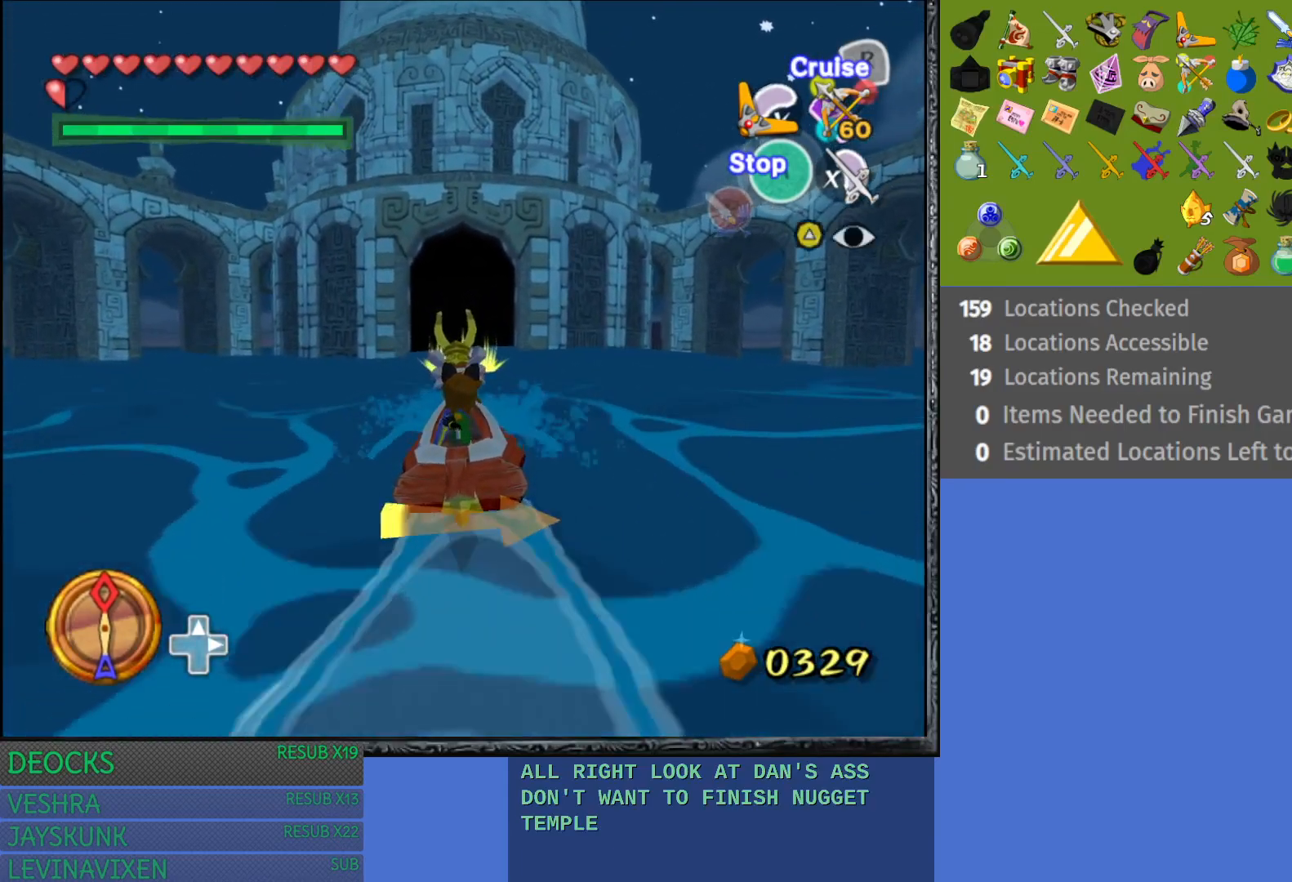
{"buttons": ["R2"], "left_stick": "left", "right_stick": "center", "events": [[133, "left_stick", "right"], [233, "left_stick", "left"], [317, "left_stick", "center"], [433, "left_stick", "left"]]}
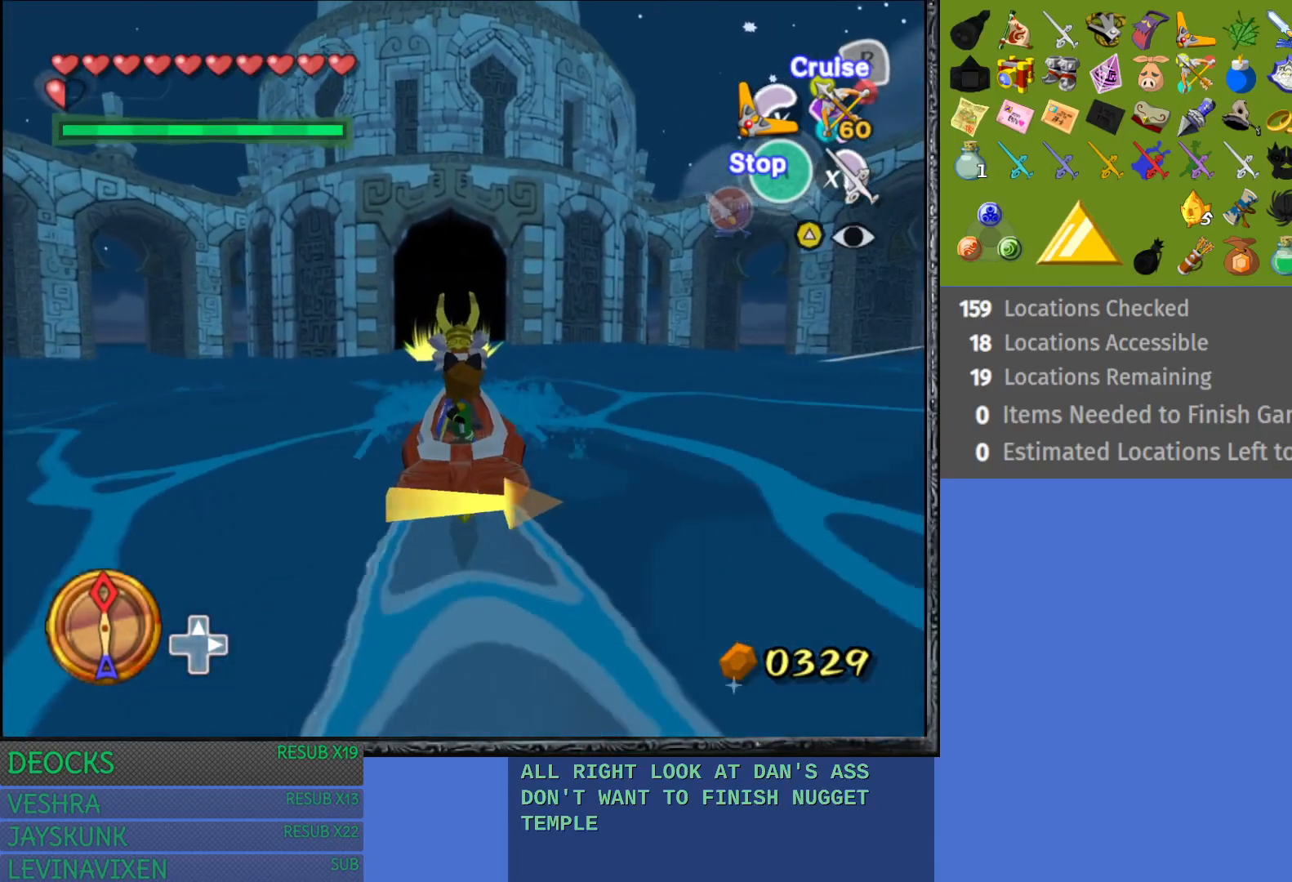
{"buttons": ["R2"], "left_stick": "center", "right_stick": "center", "events": [[33, "left_stick", "center"], [167, "left_stick", "left"], [217, "left_stick", "center"], [267, "left_stick", "right"], [383, "left_stick", "left"], [450, "left_stick", "center"]]}
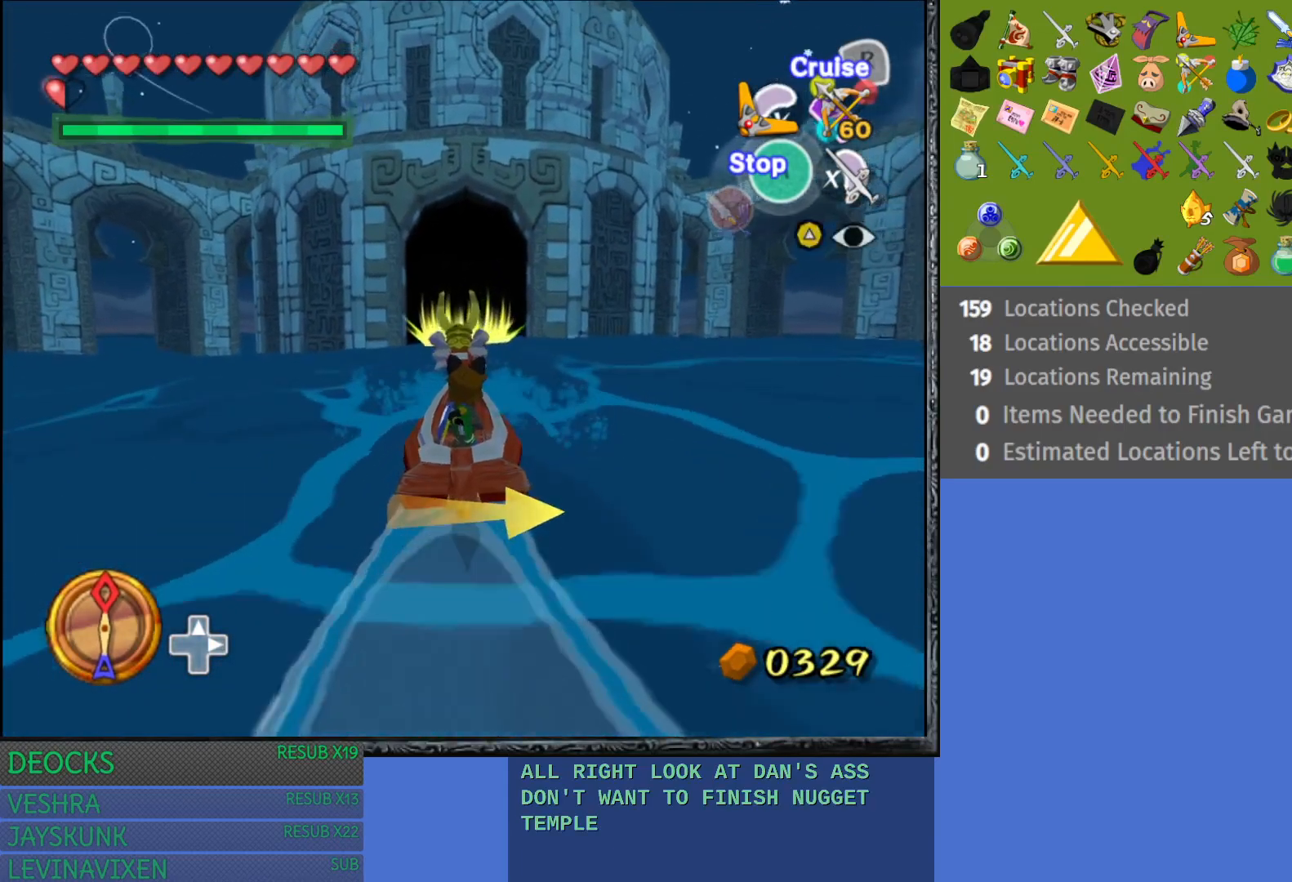
{"buttons": ["R2"], "left_stick": "right", "right_stick": "center", "events": [[17, "left_stick", "right"], [117, "left_stick", "left"], [217, "left_stick", "center"], [483, "left_stick", "right"]]}
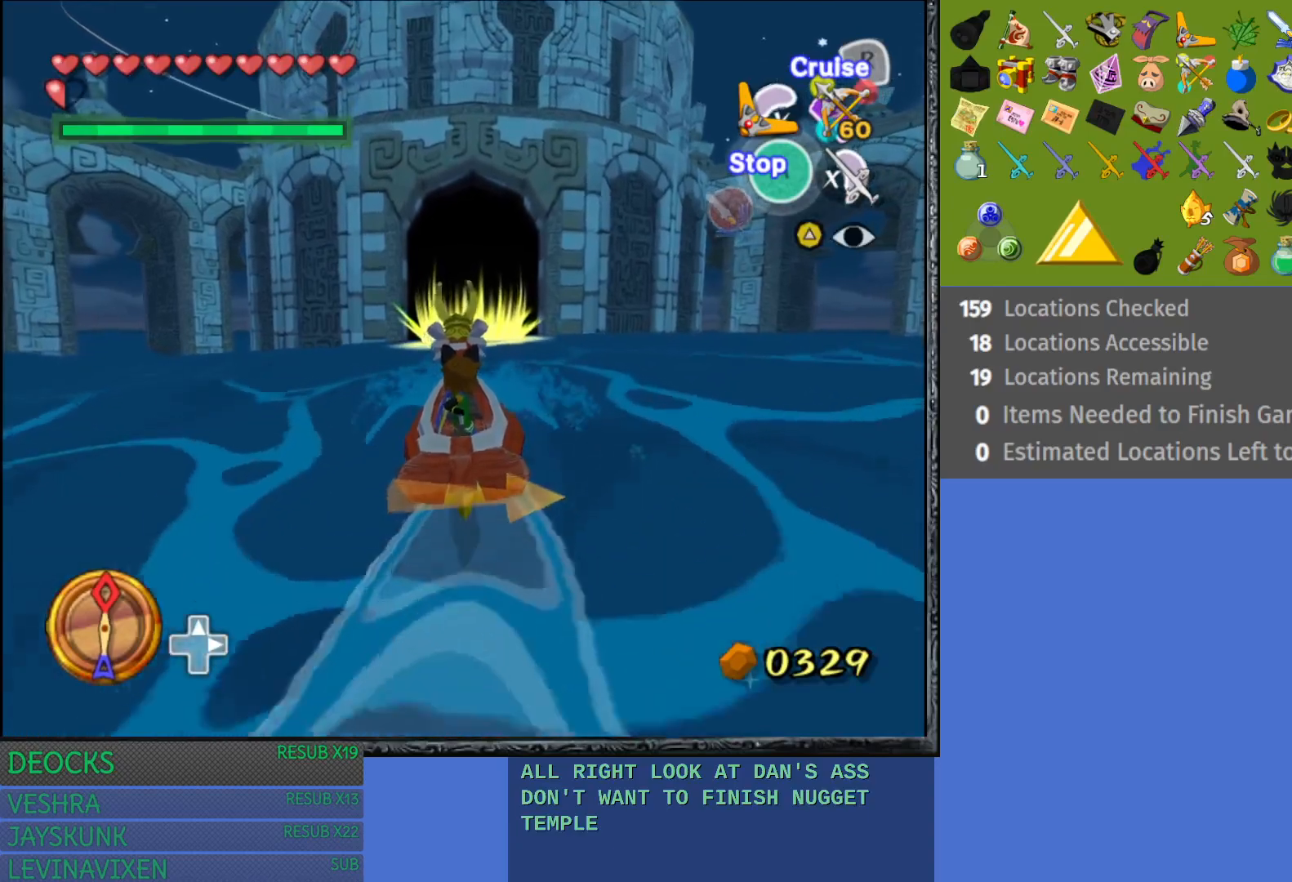
{"buttons": ["R2"], "left_stick": "left", "right_stick": "center", "events": [[67, "left_stick", "left"], [167, "left_stick", "center"], [217, "left_stick", "right"], [367, "left_stick", "center"], [417, "left_stick", "left"]]}
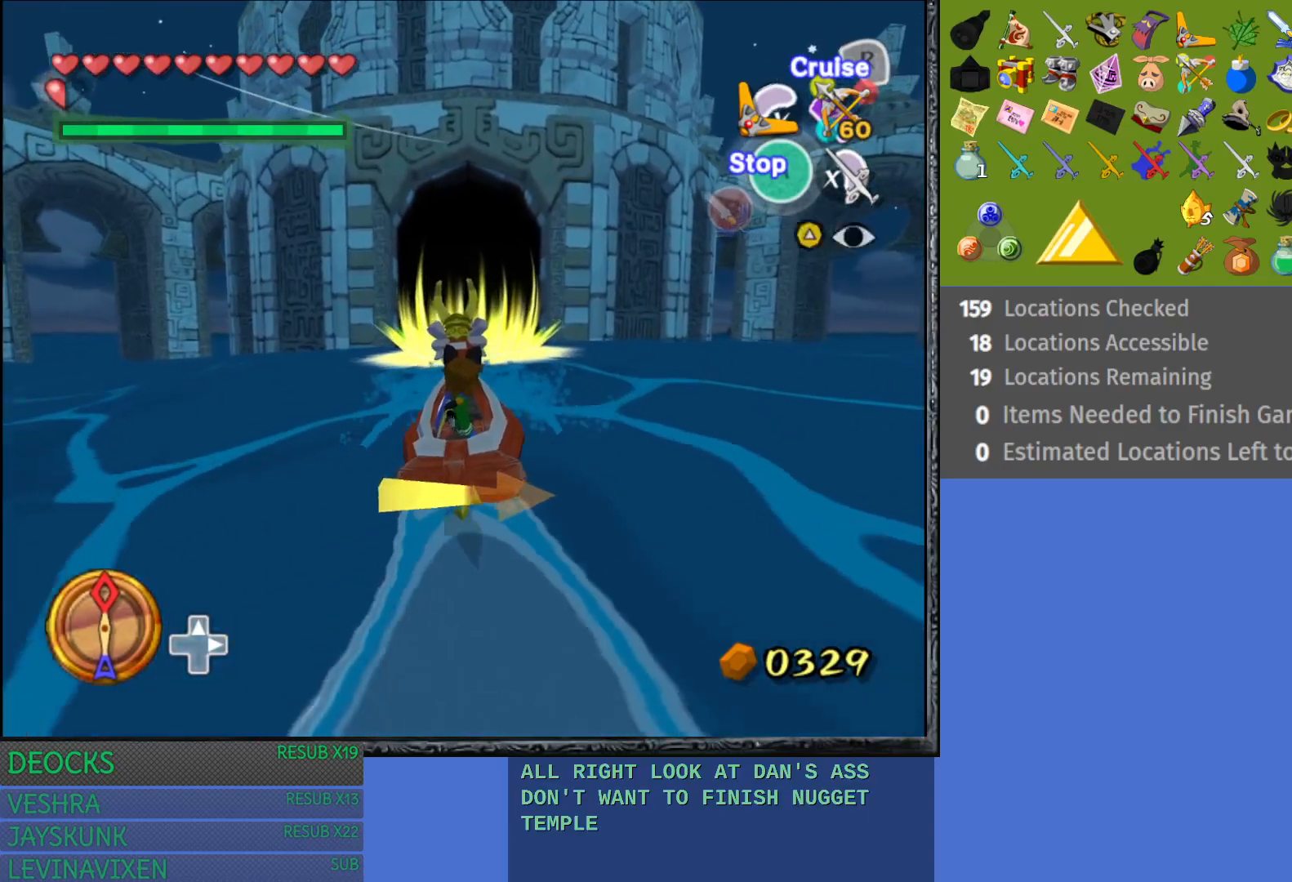
{"buttons": ["R2"], "left_stick": "center", "right_stick": "center", "events": [[17, "left_stick", "center"]]}
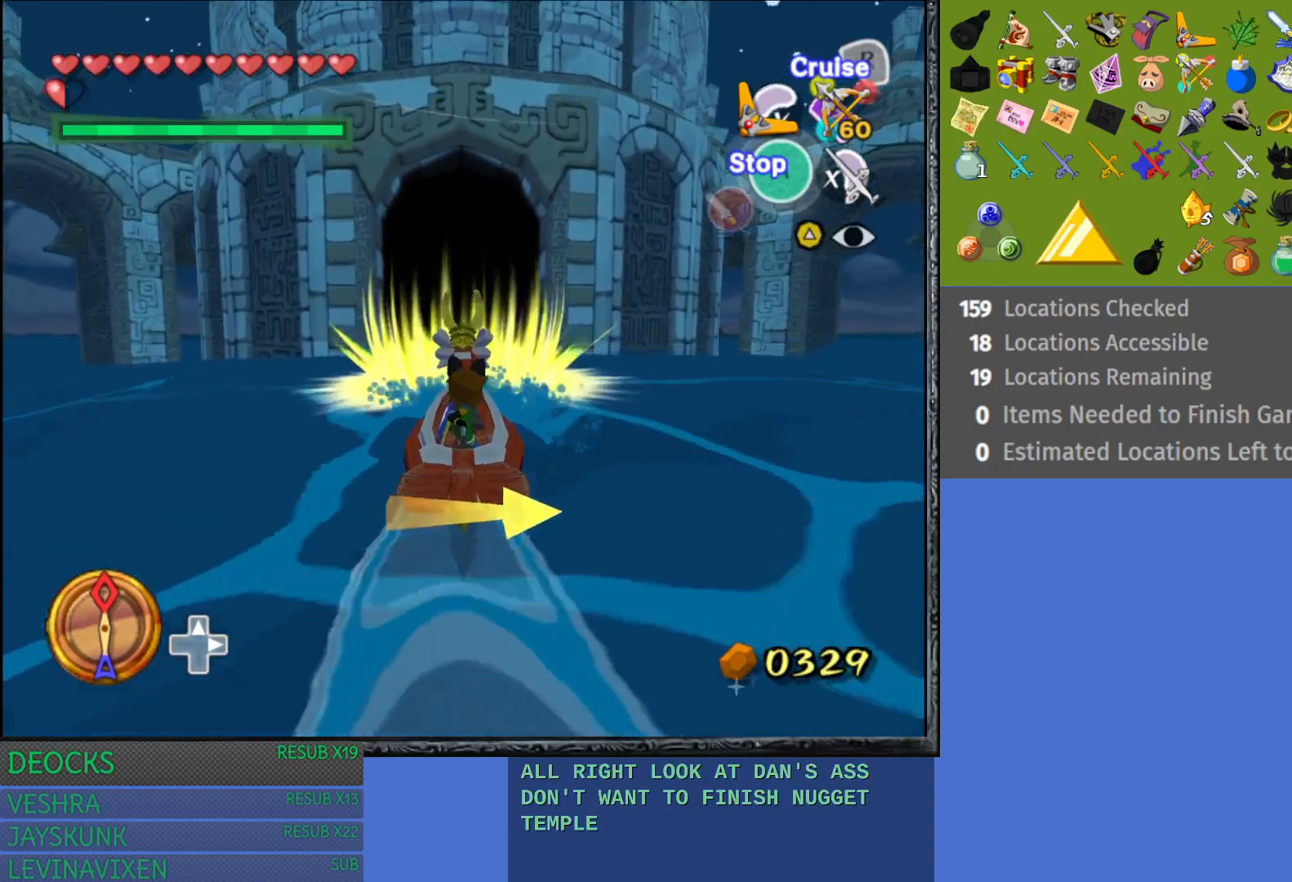
{"buttons": ["R2"], "left_stick": "center", "right_stick": "center", "events": []}
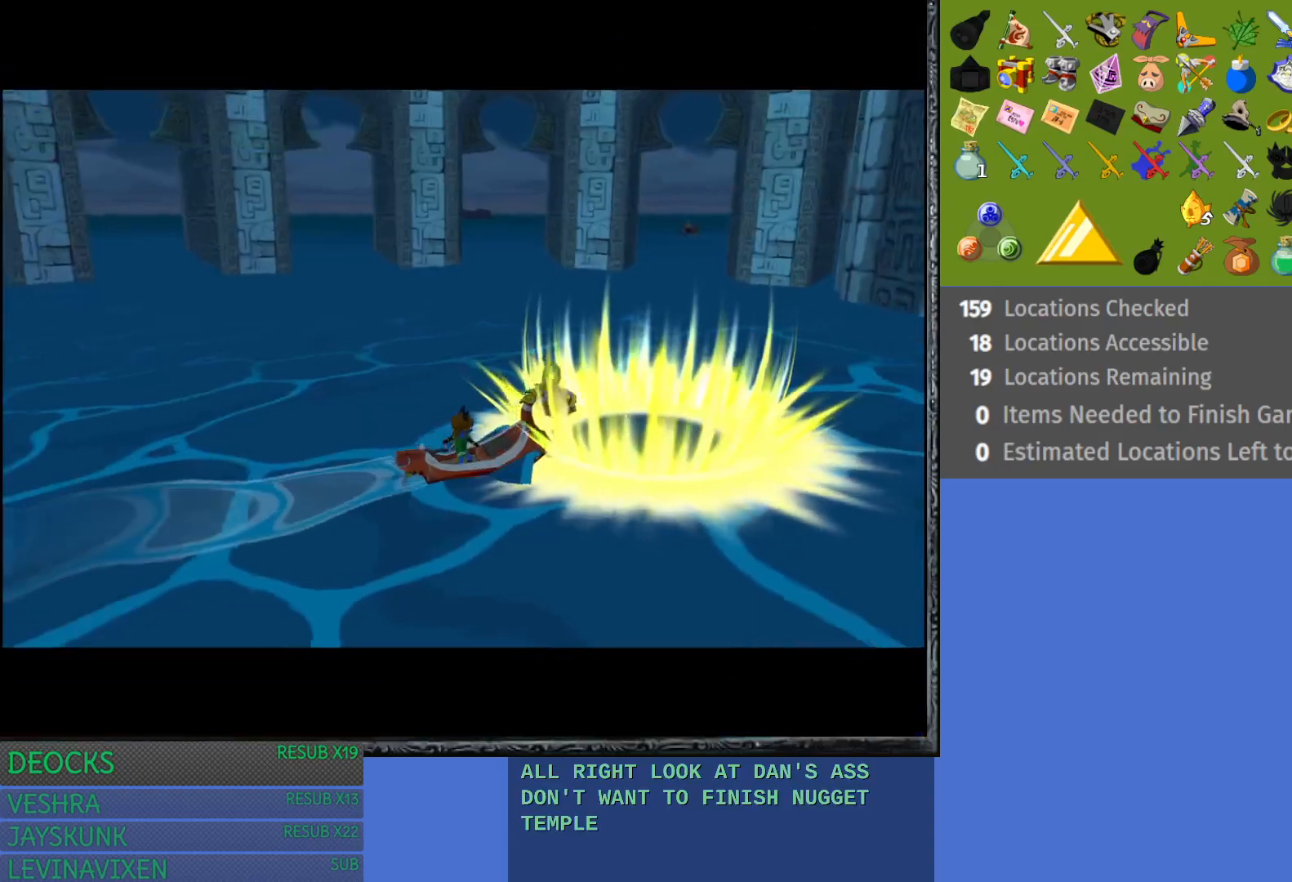
{"buttons": [], "left_stick": "center", "right_stick": "center", "events": [[117, "R2", "up"]]}
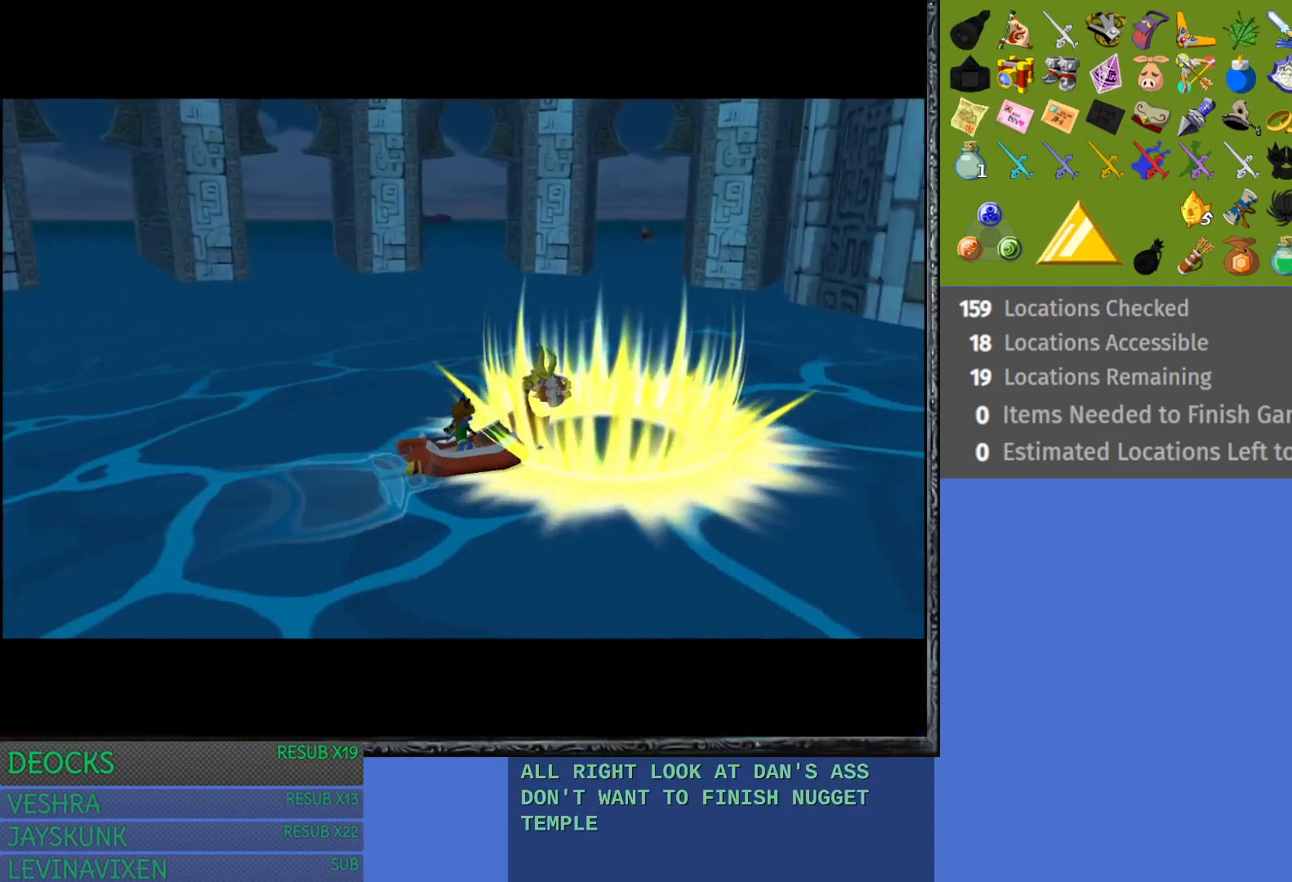
{"buttons": [], "left_stick": "center", "right_stick": "center", "events": []}